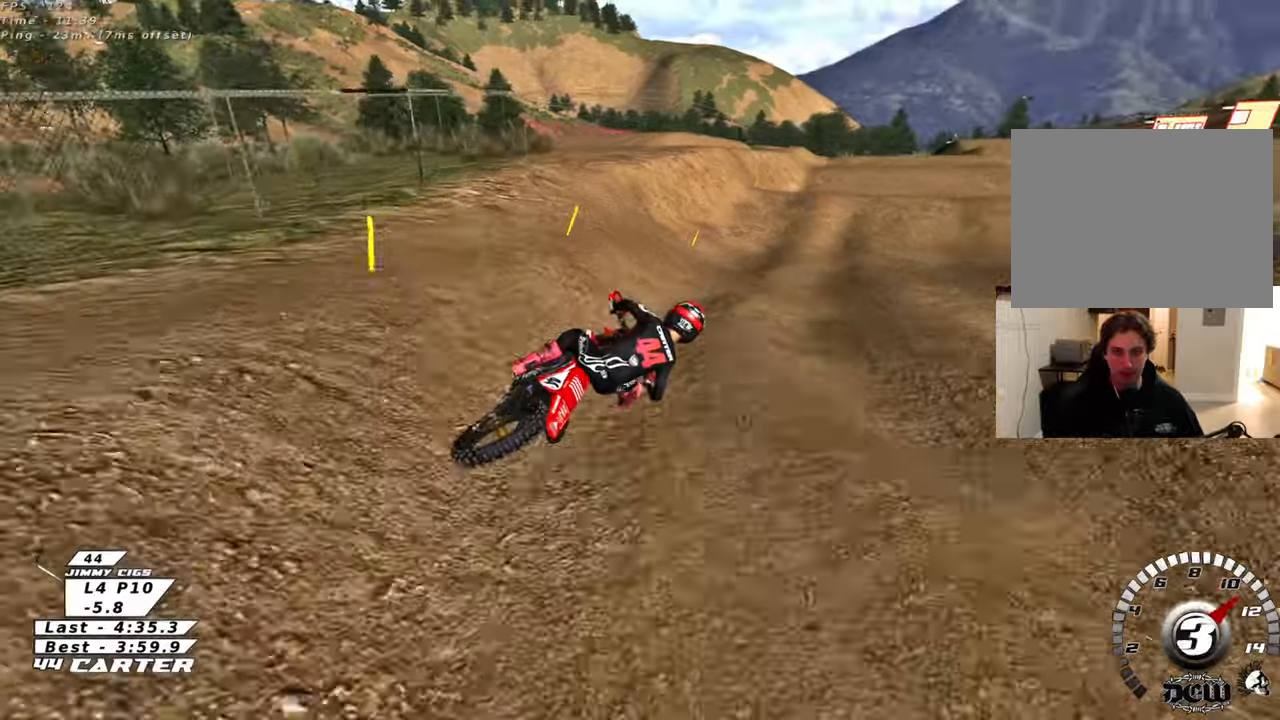
Gameplay with a controller (Xbox layout); each line is a JSON object with the inputs held at the frame after it. "events" lists button and stick changes between this image and that frame as [ms after this image, input, new state], when the widget could be followed in between.
{"buttons": ["R2"], "left_stick": "down-left", "right_stick": "center", "events": [[117, "left_stick", "center"], [133, "A", "up"], [183, "left_stick", "down-left"], [267, "B", "down"], [467, "B", "up"]]}
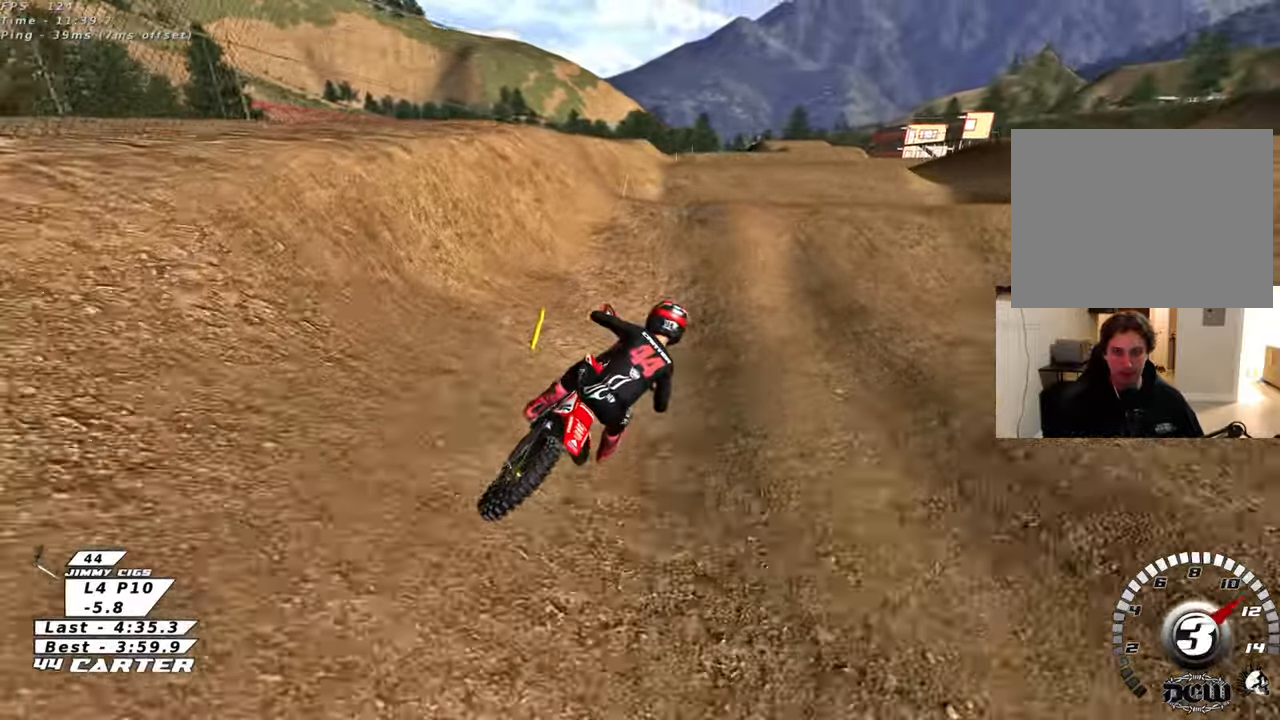
{"buttons": ["A", "R2"], "left_stick": "up-right", "right_stick": "center", "events": [[133, "A", "down"], [133, "left_stick", "up-left"], [267, "A", "up"], [350, "left_stick", "down"], [433, "left_stick", "up-right"], [450, "A", "down"]]}
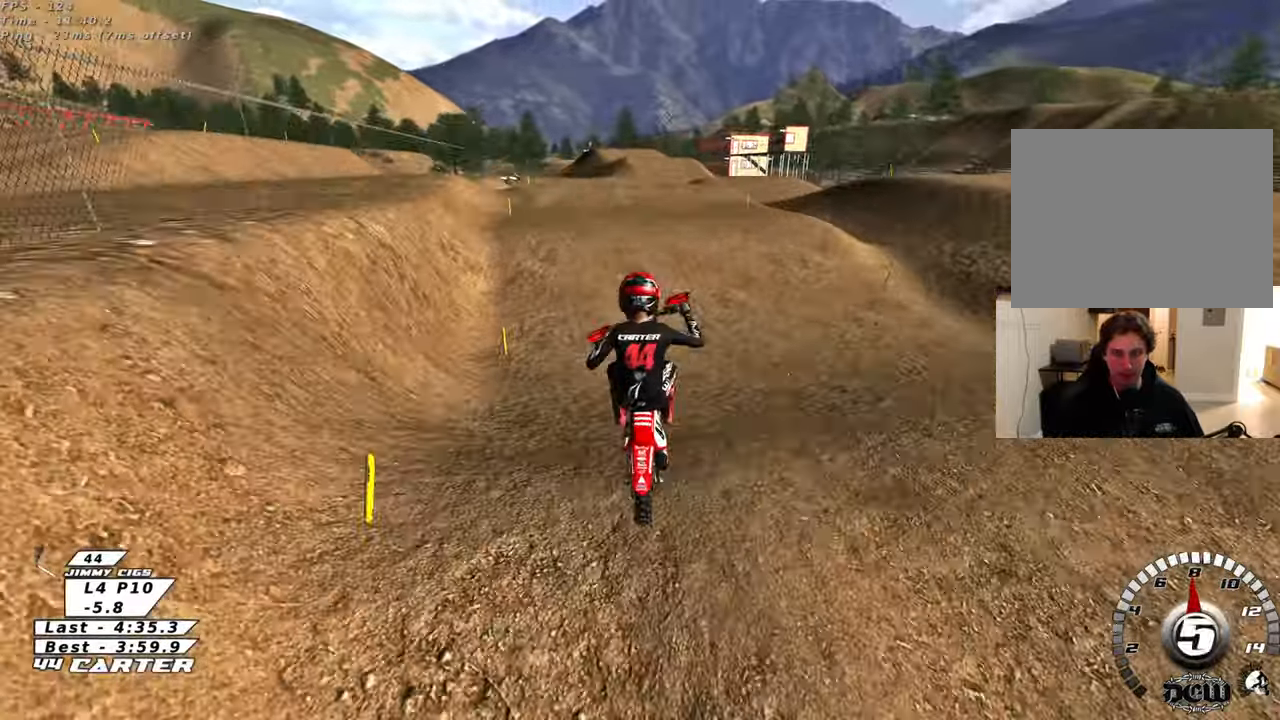
{"buttons": ["L1", "R1", "R2", "R3"], "left_stick": "down-right", "right_stick": "left", "events": [[33, "A", "up"], [83, "R2", "up"], [250, "L1", "down"], [250, "right_stick", "left"], [317, "R2", "down"], [333, "R3", "down"], [383, "R1", "down"], [417, "left_stick", "down-right"]]}
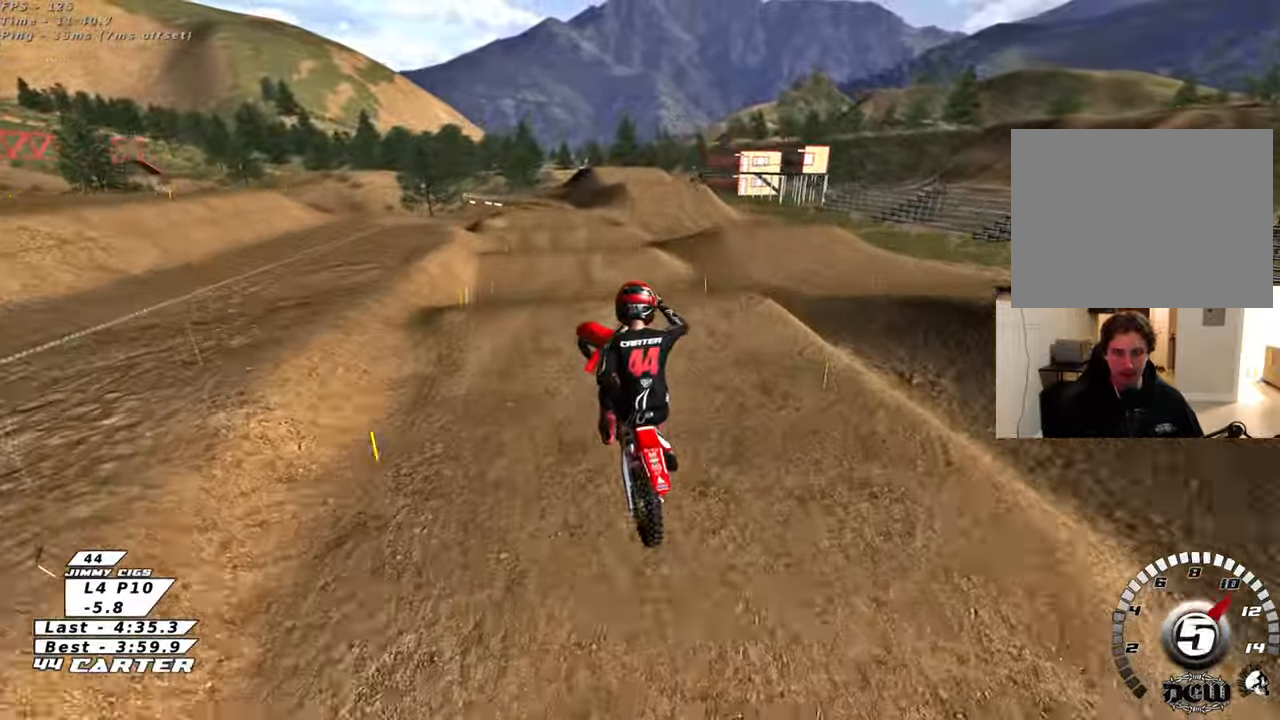
{"buttons": [], "left_stick": "center", "right_stick": "center", "events": [[233, "left_stick", "down-left"], [283, "R1", "up"], [283, "R3", "up"], [300, "L1", "up"], [317, "R2", "up"], [367, "right_stick", "center"], [450, "left_stick", "center"]]}
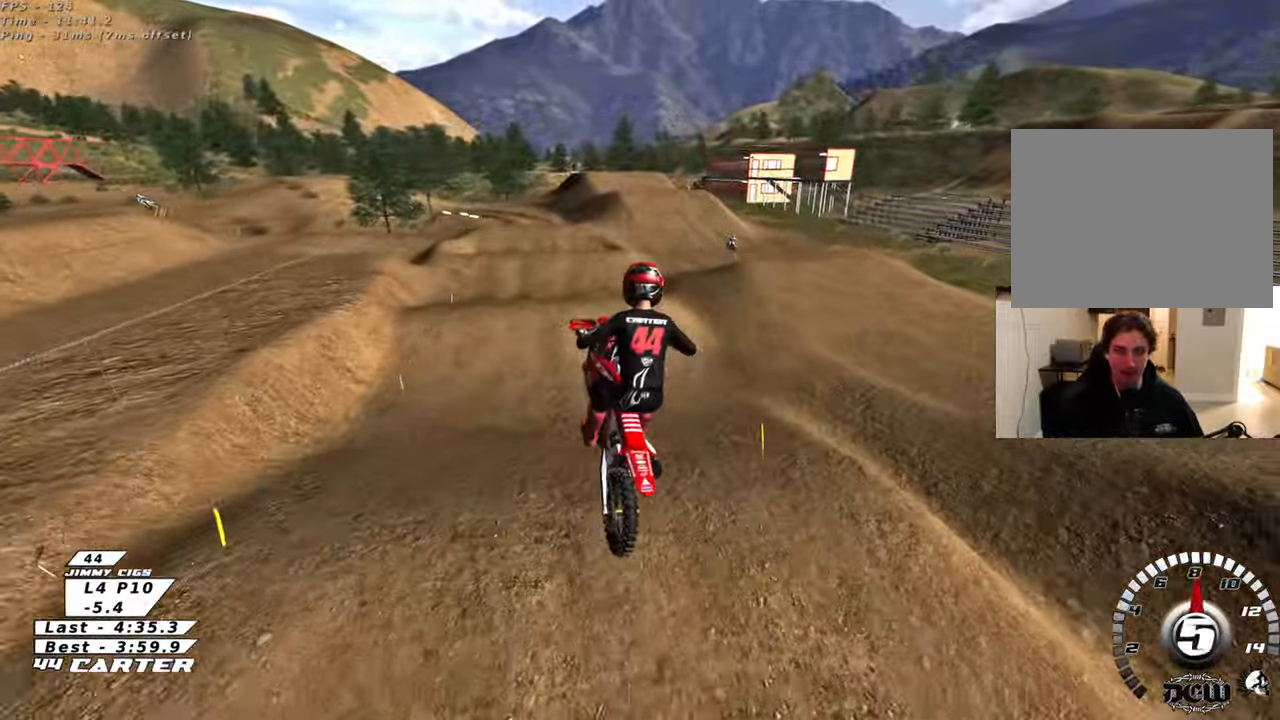
{"buttons": ["L2", "R3"], "left_stick": "center", "right_stick": "center", "events": [[100, "X", "down"], [167, "left_stick", "up-left"], [217, "X", "up"], [267, "left_stick", "center"], [383, "L2", "down"], [417, "R3", "down"]]}
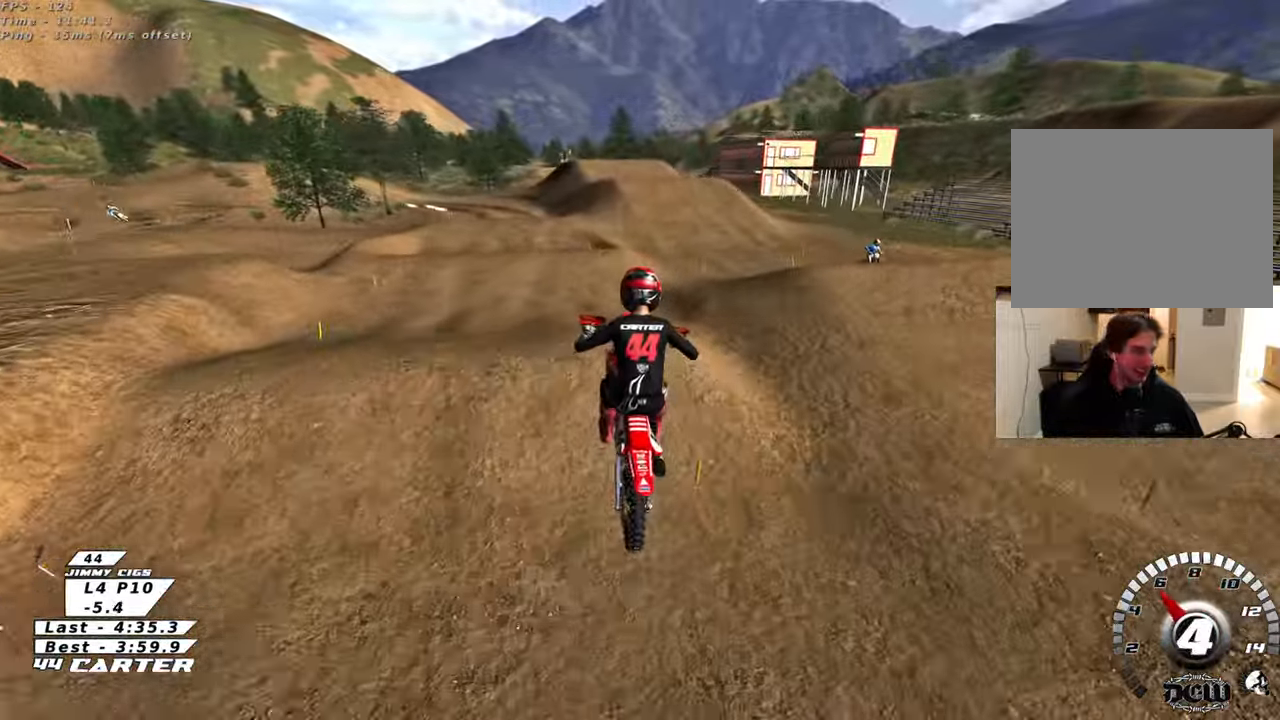
{"buttons": ["R2", "R3"], "left_stick": "down-right", "right_stick": "center", "events": [[133, "L2", "up"], [217, "R2", "down"], [233, "left_stick", "down"], [467, "left_stick", "down-right"]]}
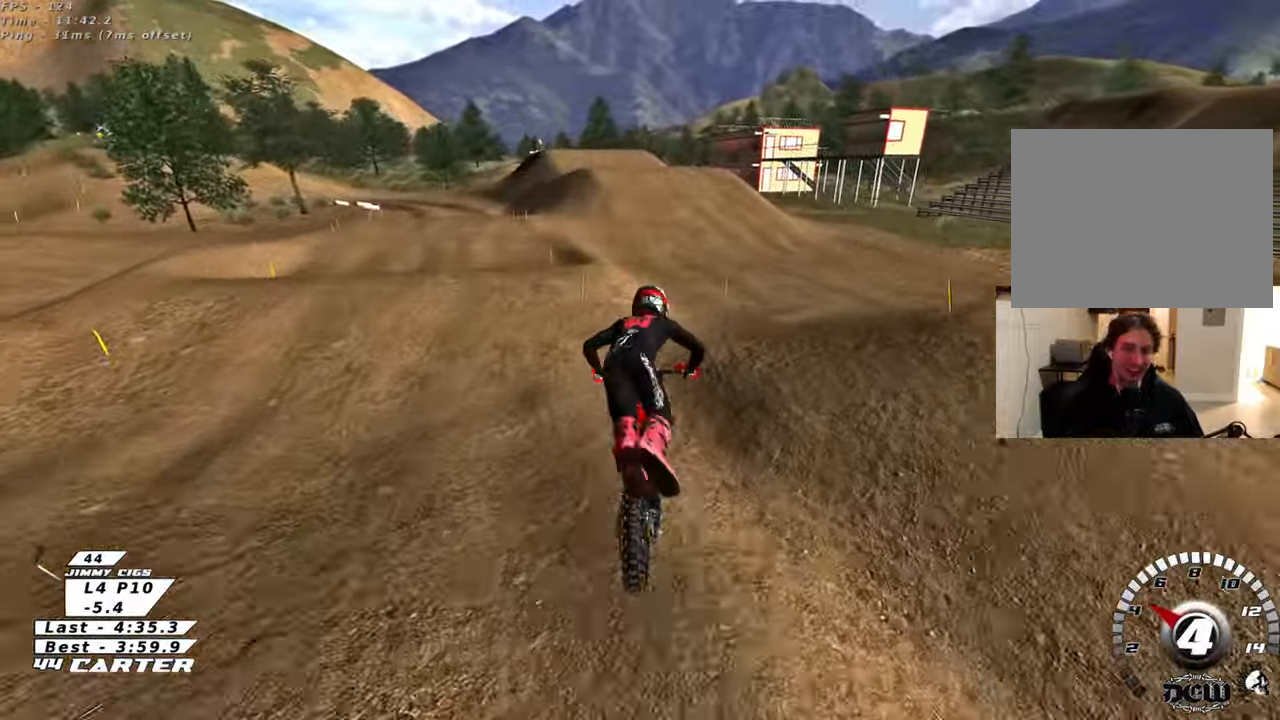
{"buttons": [], "left_stick": "center", "right_stick": "center", "events": [[17, "R2", "up"], [67, "R2", "down"], [83, "R3", "up"], [150, "left_stick", "down-left"], [250, "R2", "up"], [350, "left_stick", "center"]]}
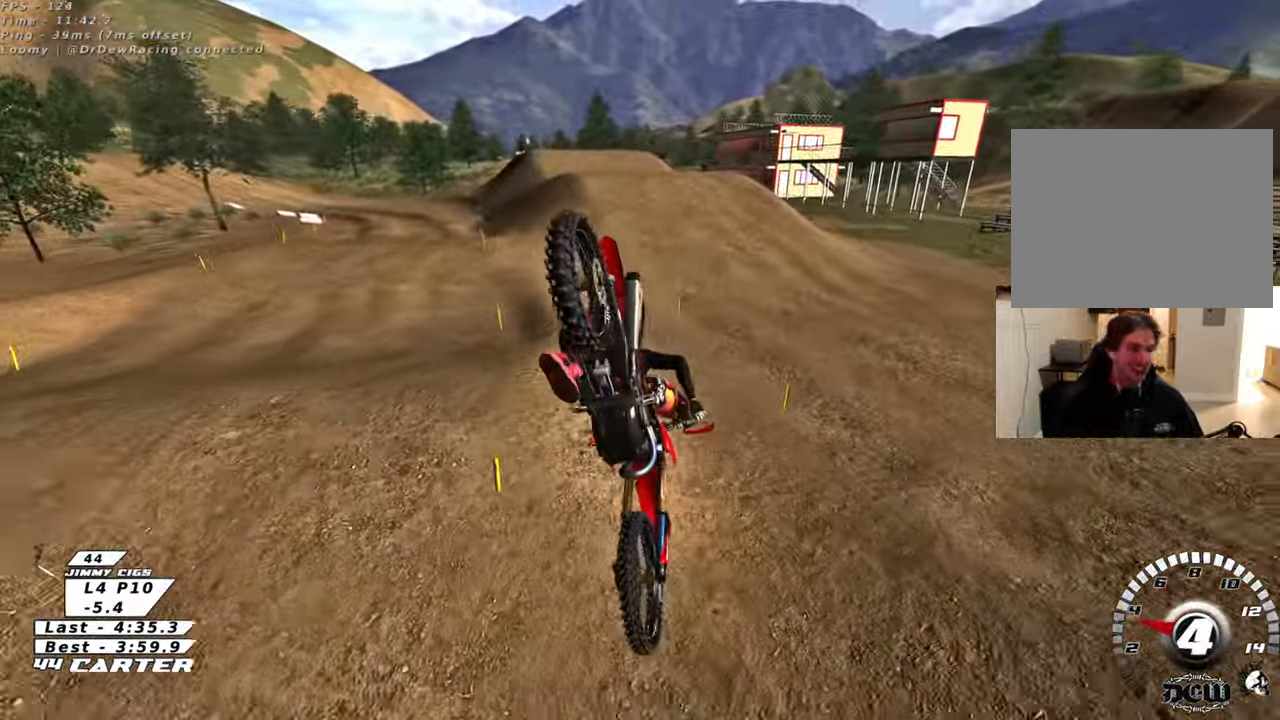
{"buttons": [], "left_stick": "center", "right_stick": "center", "events": [[50, "B", "down"], [217, "B", "up"]]}